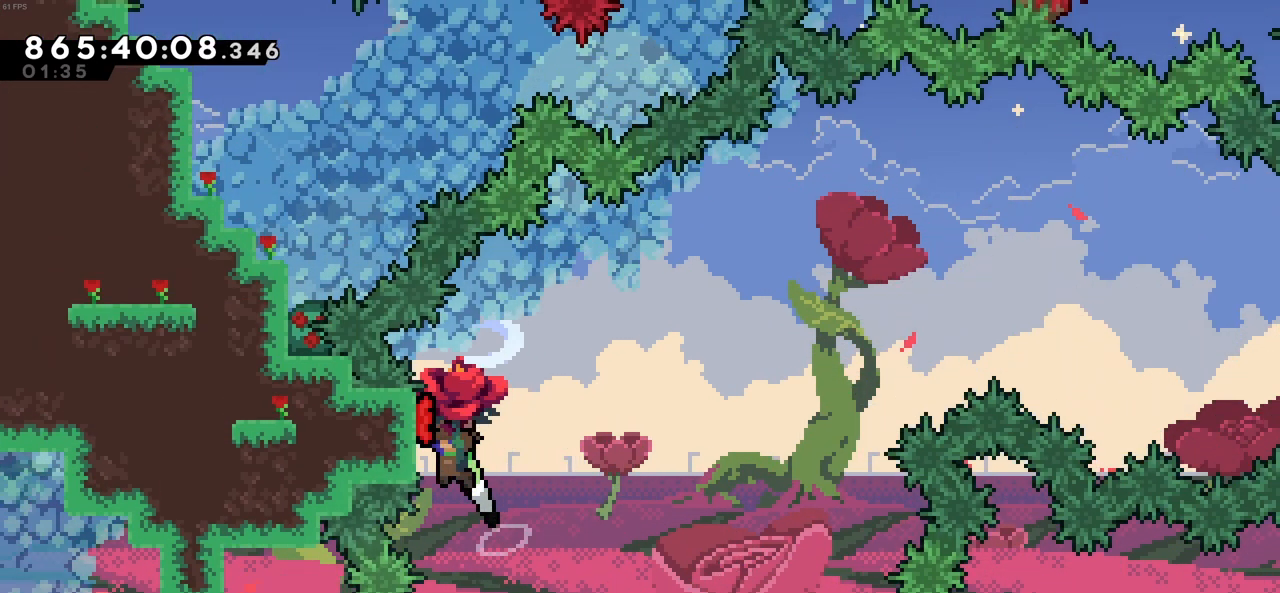
Gameplay with keyboard; each line is a JSON object with the keys held at the frame after it. "events" lists presses ("down") and releases ("up") of "c", "demo", "down", "left", "right", "up", "x" and "z" between this image and that frame as [ms after this image, input, new state], when the widget could be followed in between. No other keys are recorded. Mouse input is not recorded. Key names are as the overlay labels them; some are game actions (e.g. jump) rather than physical keys.
{"keys": ["right", "up", "z"], "events": [[100, "right", "down"], [133, "left", "up"]]}
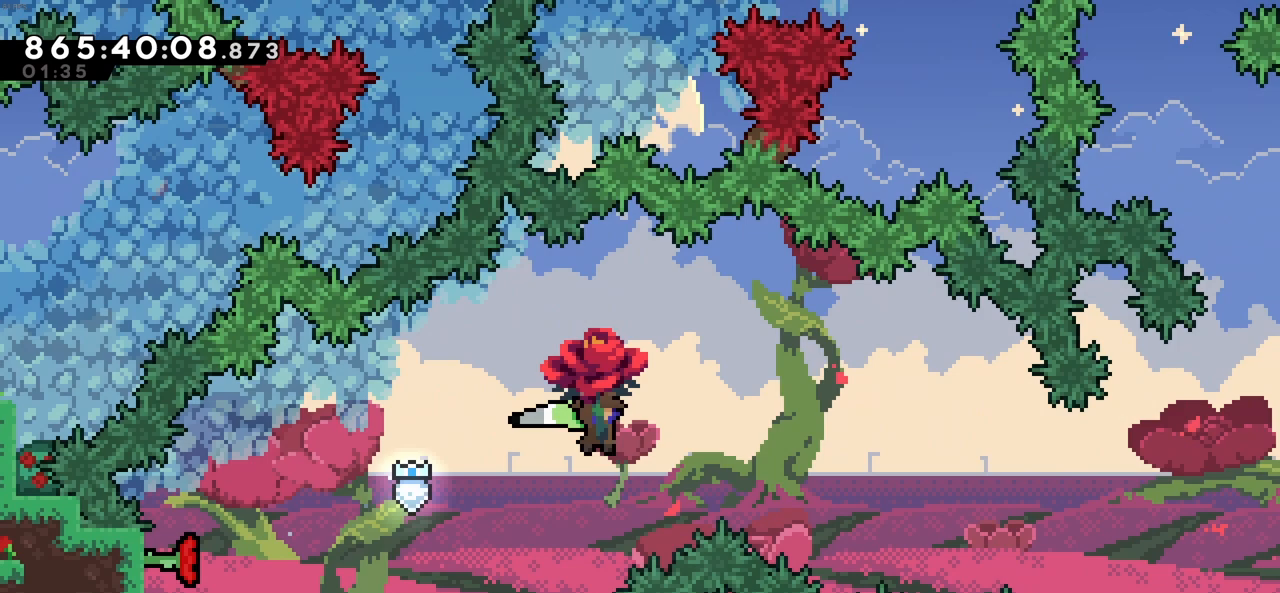
{"keys": ["right", "up", "z"], "events": []}
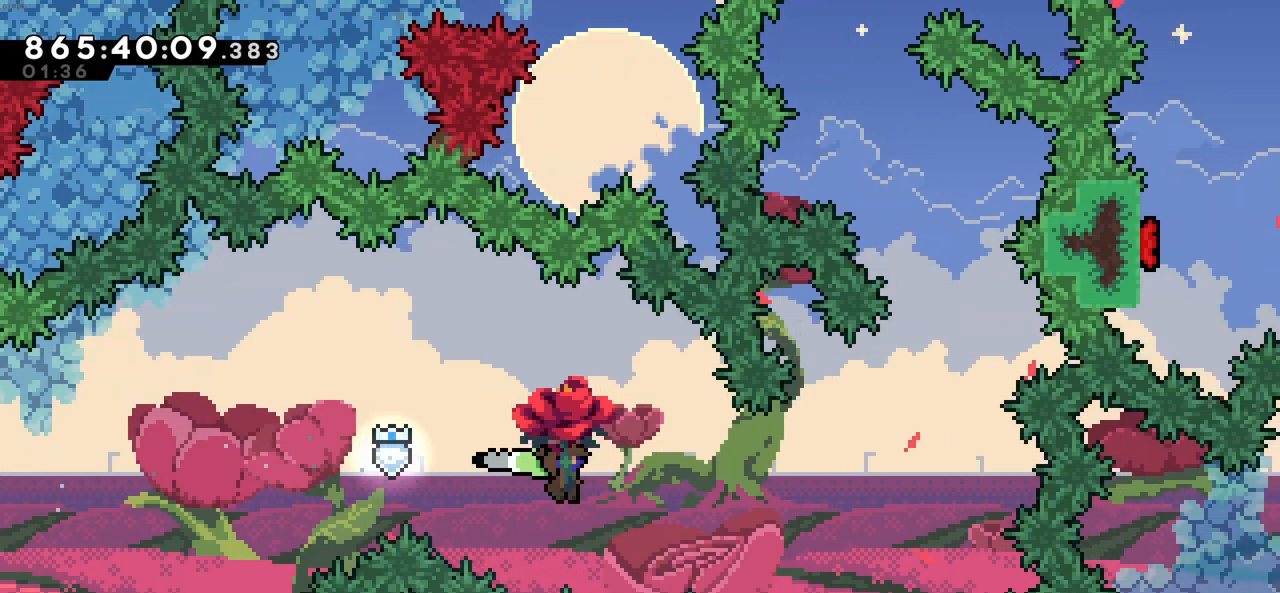
{"keys": ["right", "up", "z"], "events": []}
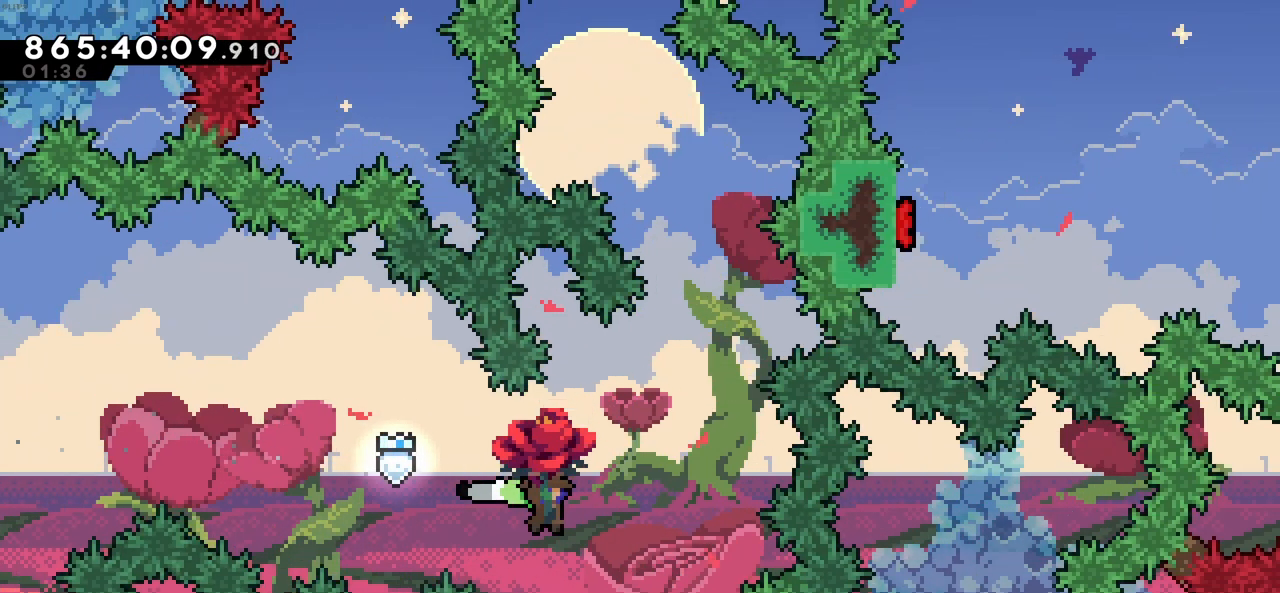
{"keys": ["up", "x", "z"], "events": [[283, "right", "up"], [383, "x", "down"]]}
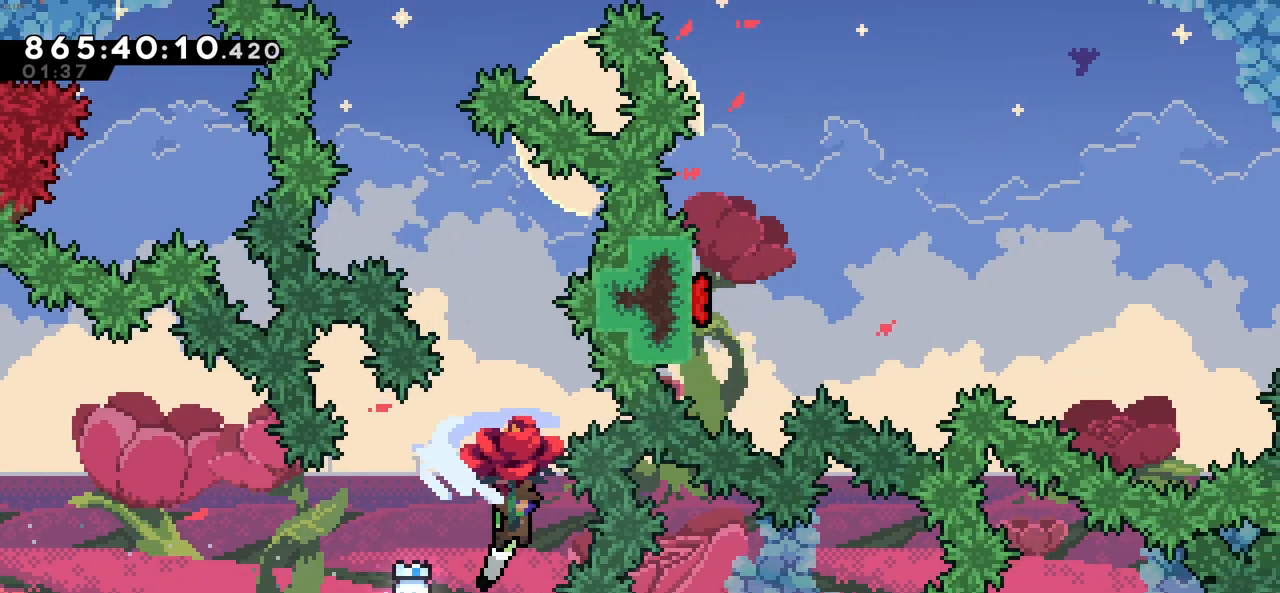
{"keys": ["left", "up", "z"], "events": [[66, "x", "up"], [116, "left", "down"], [200, "left", "up"], [383, "left", "down"]]}
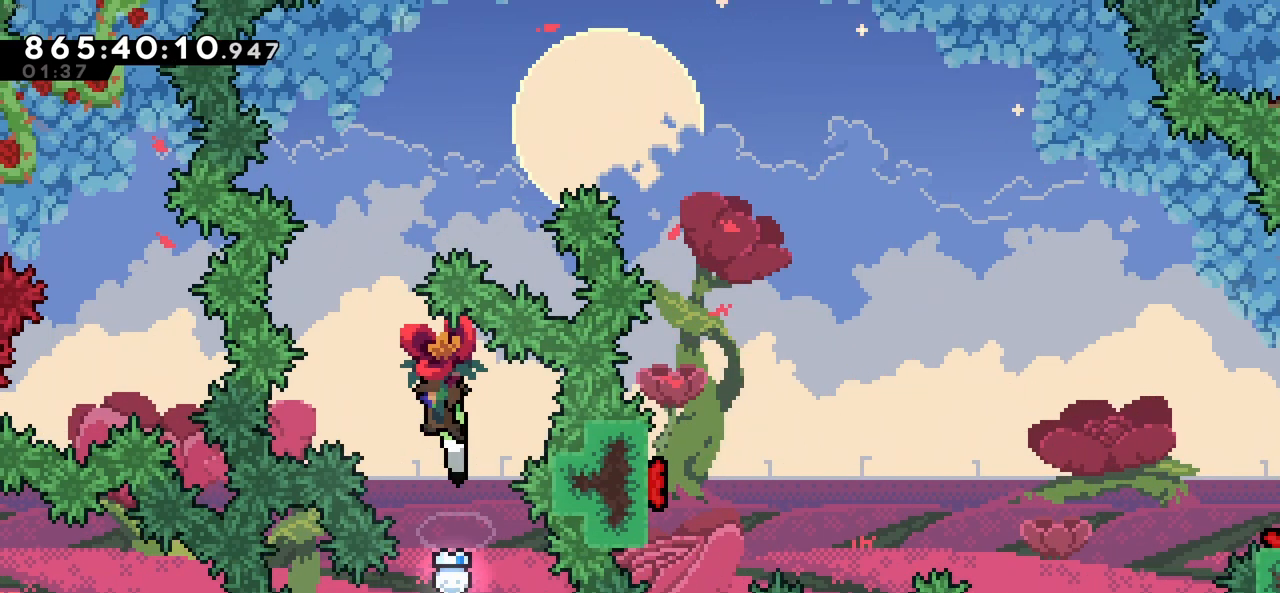
{"keys": ["right", "up", "z"], "events": [[166, "left", "up"], [266, "x", "down"], [400, "right", "down"], [400, "x", "up"]]}
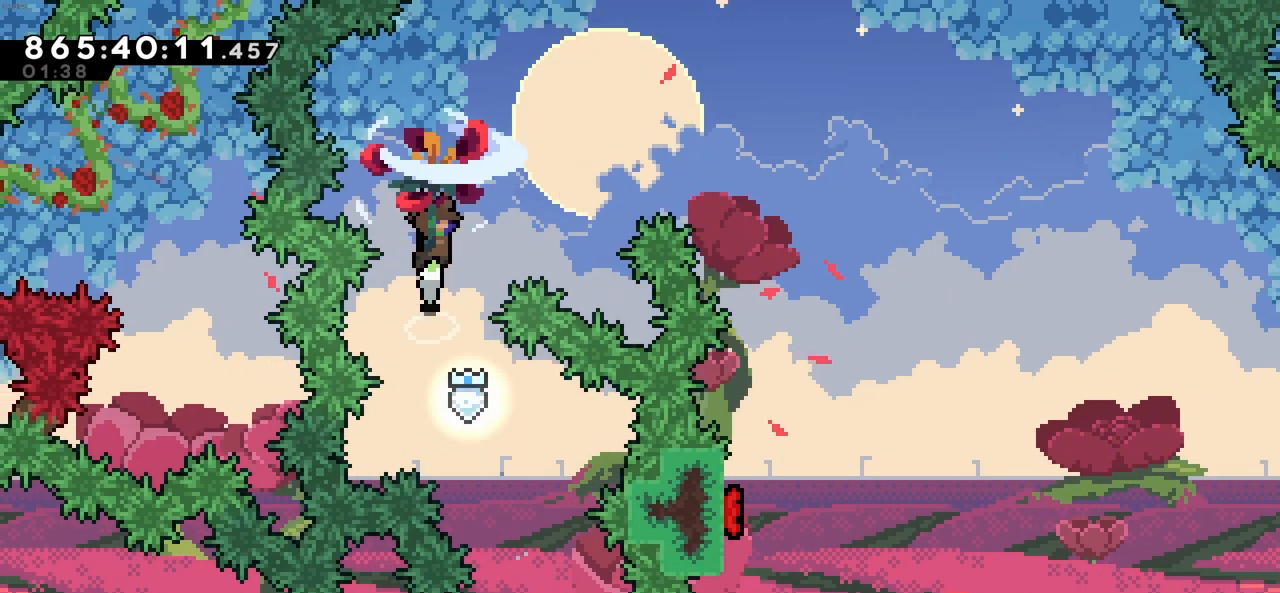
{"keys": ["right", "up", "z"], "events": []}
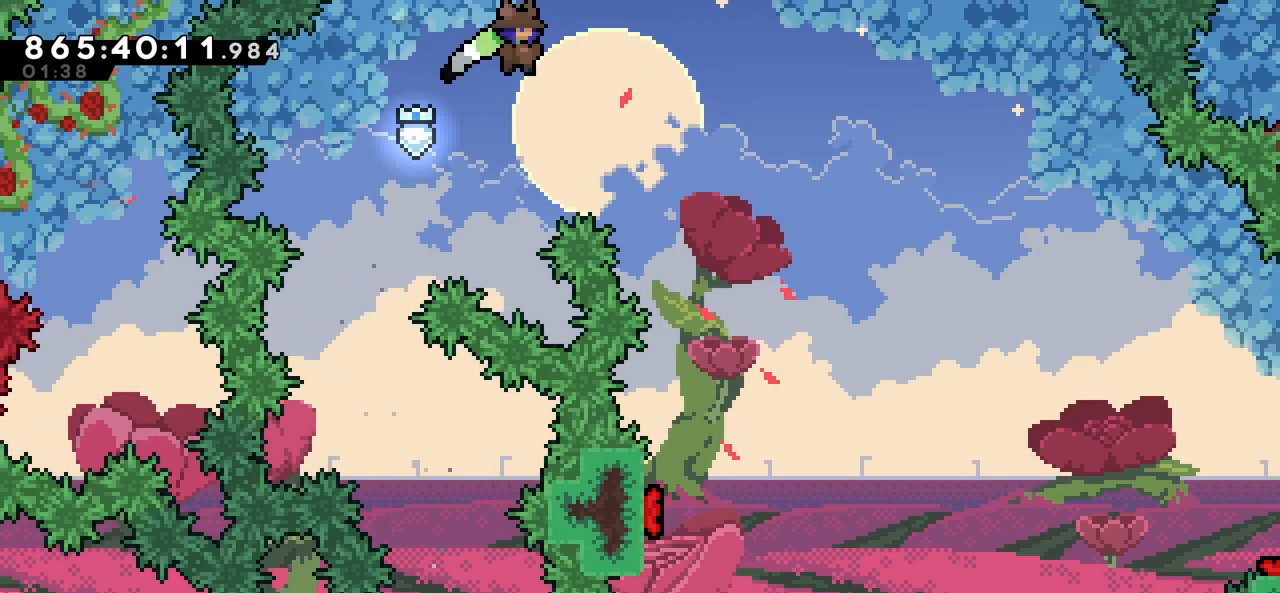
{"keys": [], "events": [[116, "z", "up"], [383, "up", "up"], [483, "right", "up"]]}
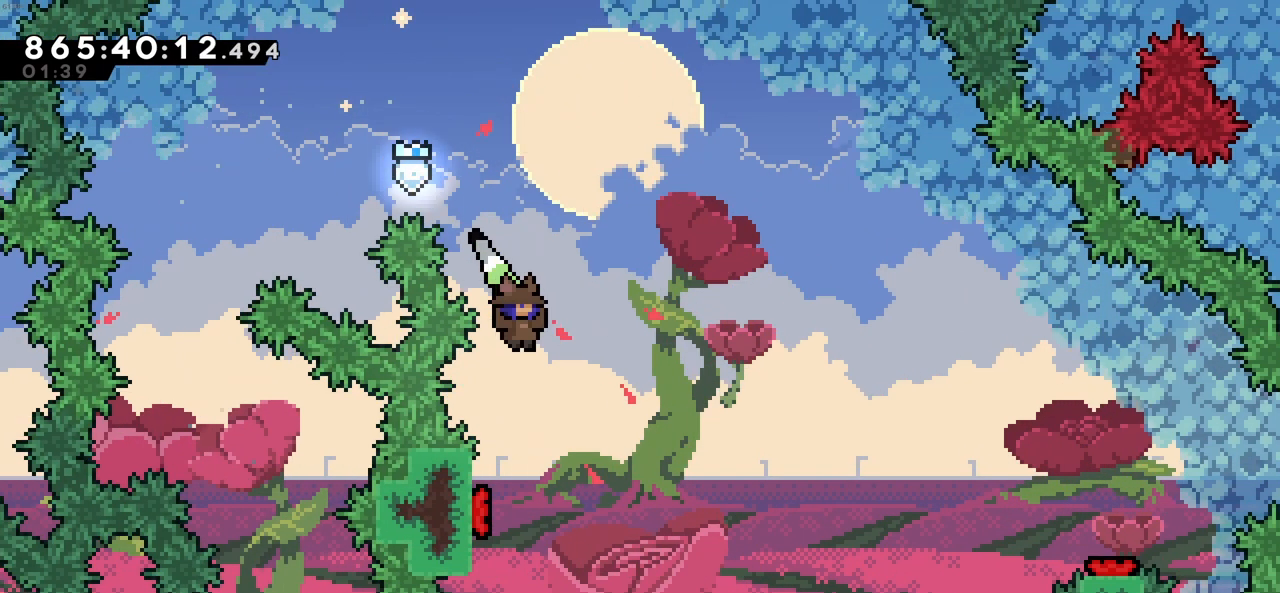
{"keys": ["right"], "events": [[133, "left", "down"], [366, "left", "up"], [366, "right", "down"]]}
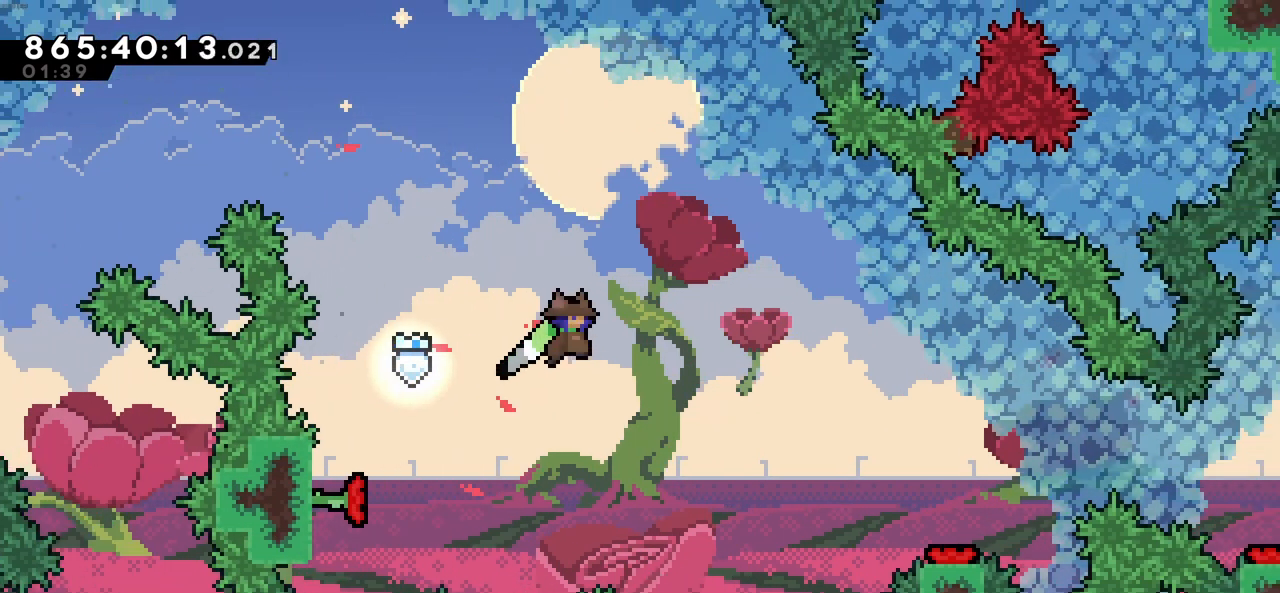
{"keys": [], "events": [[283, "right", "up"]]}
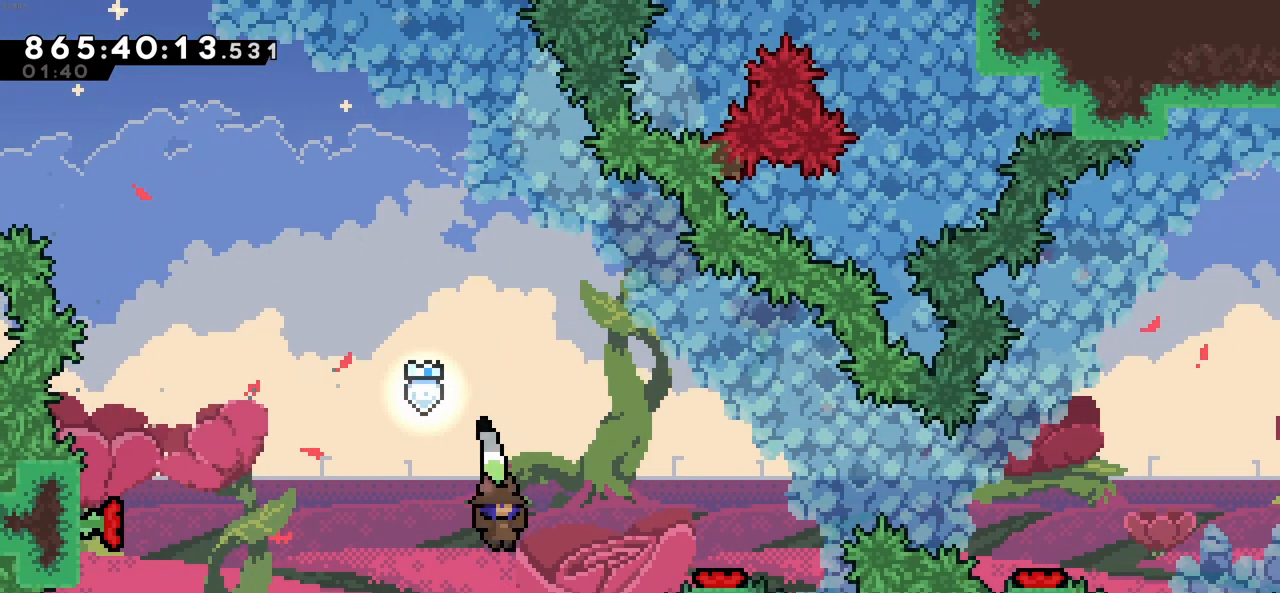
{"keys": [], "events": [[16, "right", "down"], [16, "up", "down"], [16, "x", "down"], [150, "x", "up"], [200, "up", "up"], [483, "right", "up"]]}
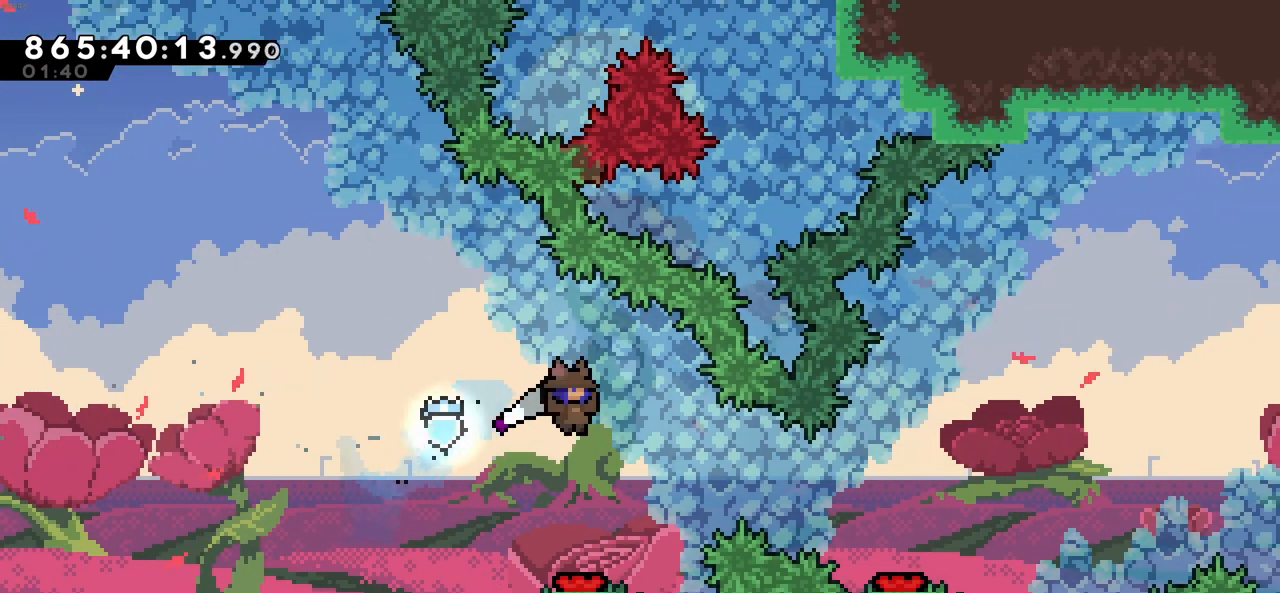
{"keys": [], "events": []}
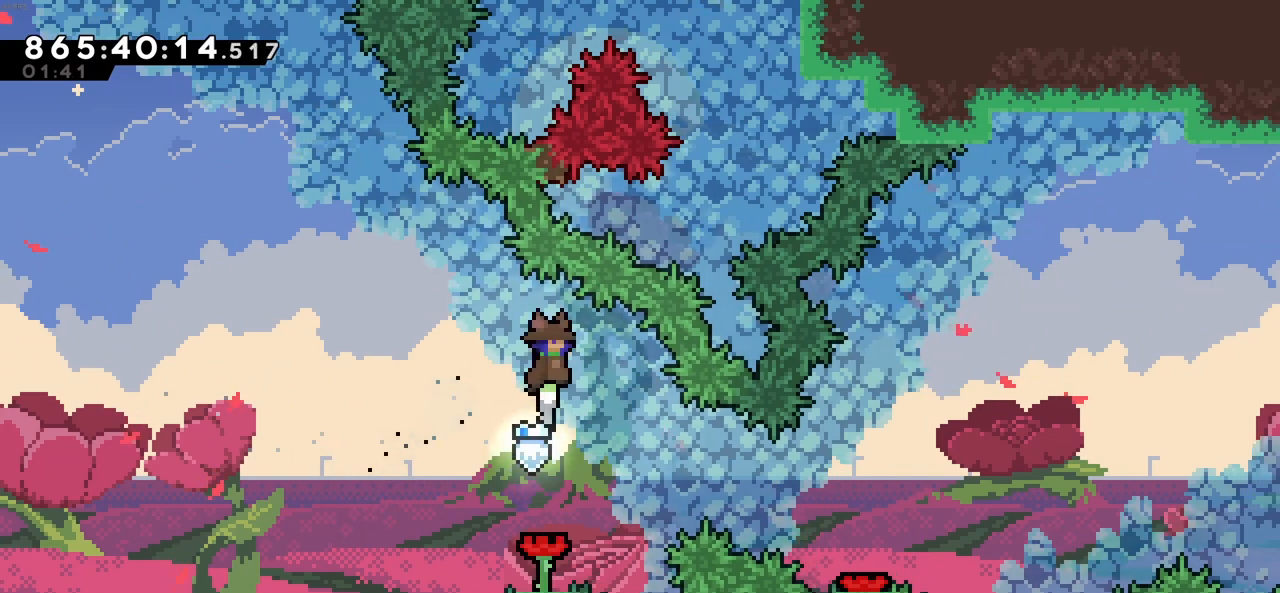
{"keys": ["right"], "events": [[283, "right", "down"]]}
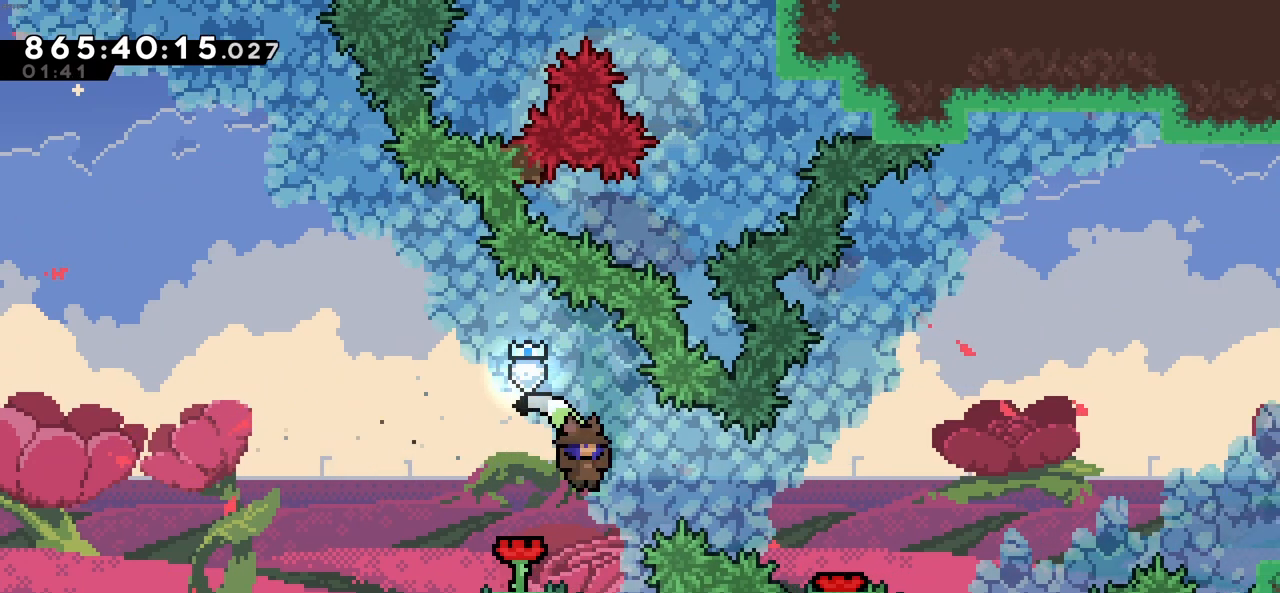
{"keys": ["right"], "events": [[66, "x", "down"], [200, "x", "up"], [350, "right", "up"], [483, "right", "down"]]}
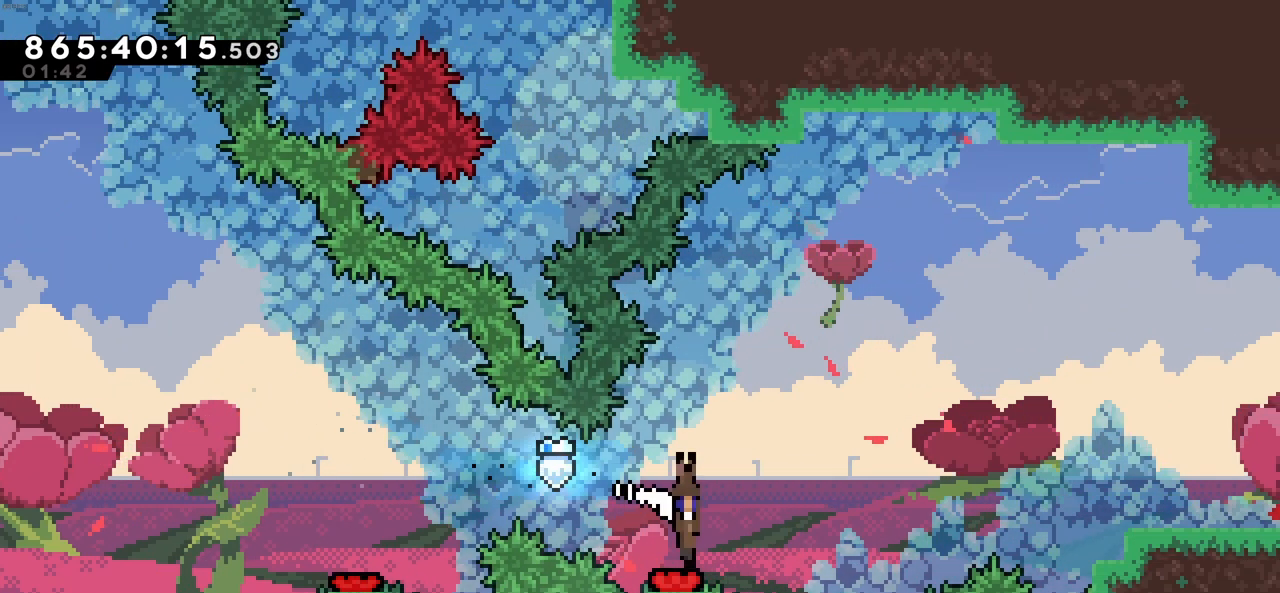
{"keys": ["right", "x"], "events": [[500, "x", "down"]]}
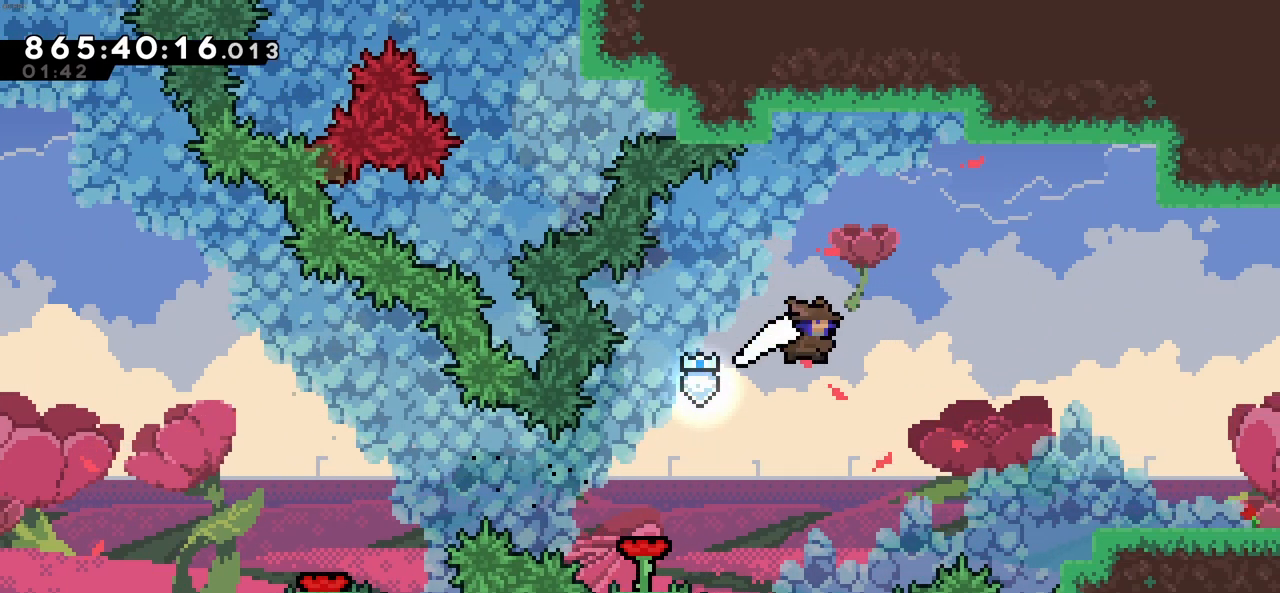
{"keys": ["right"], "events": [[100, "x", "up"]]}
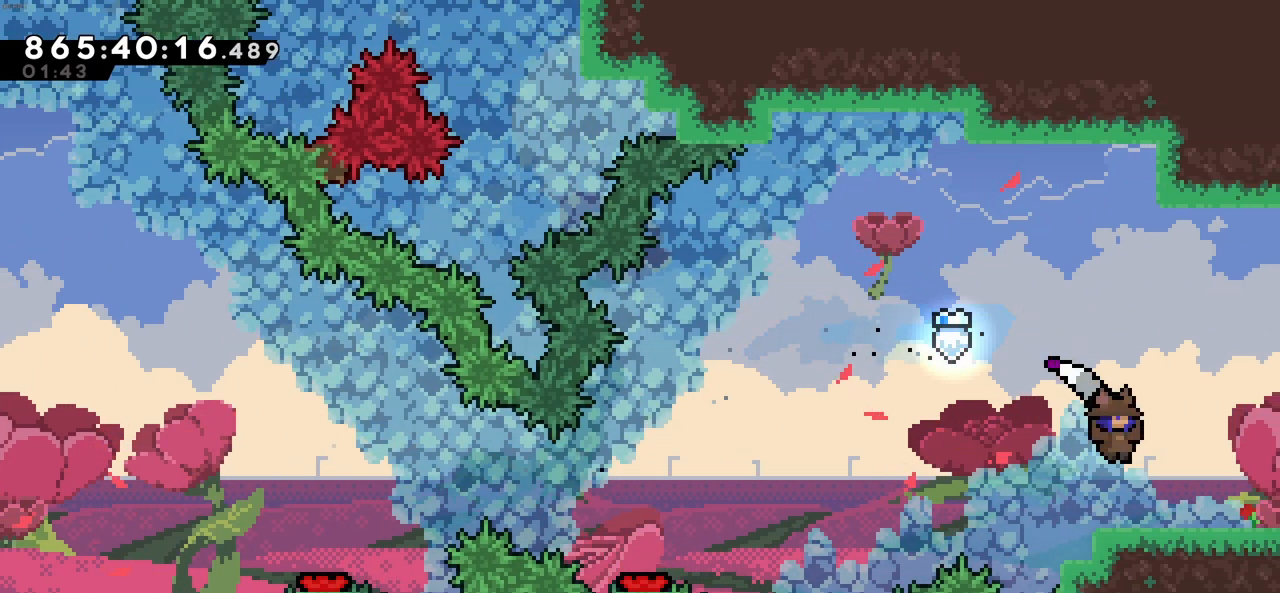
{"keys": ["right"], "events": [[116, "x", "down"], [200, "x", "up"]]}
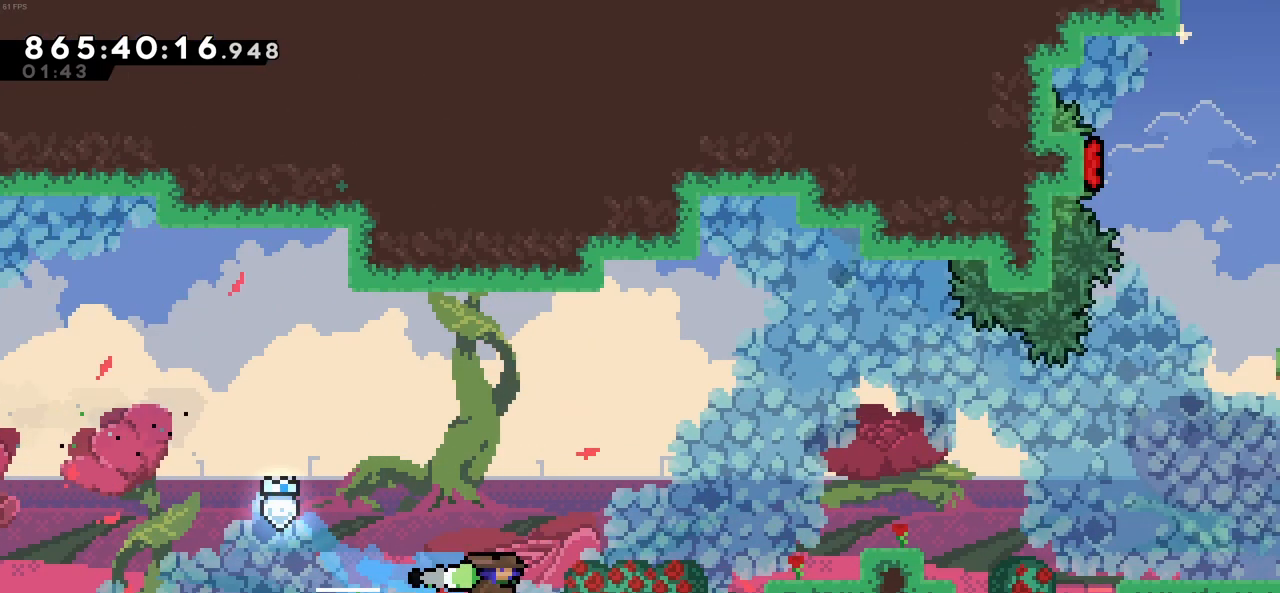
{"keys": ["right"], "events": []}
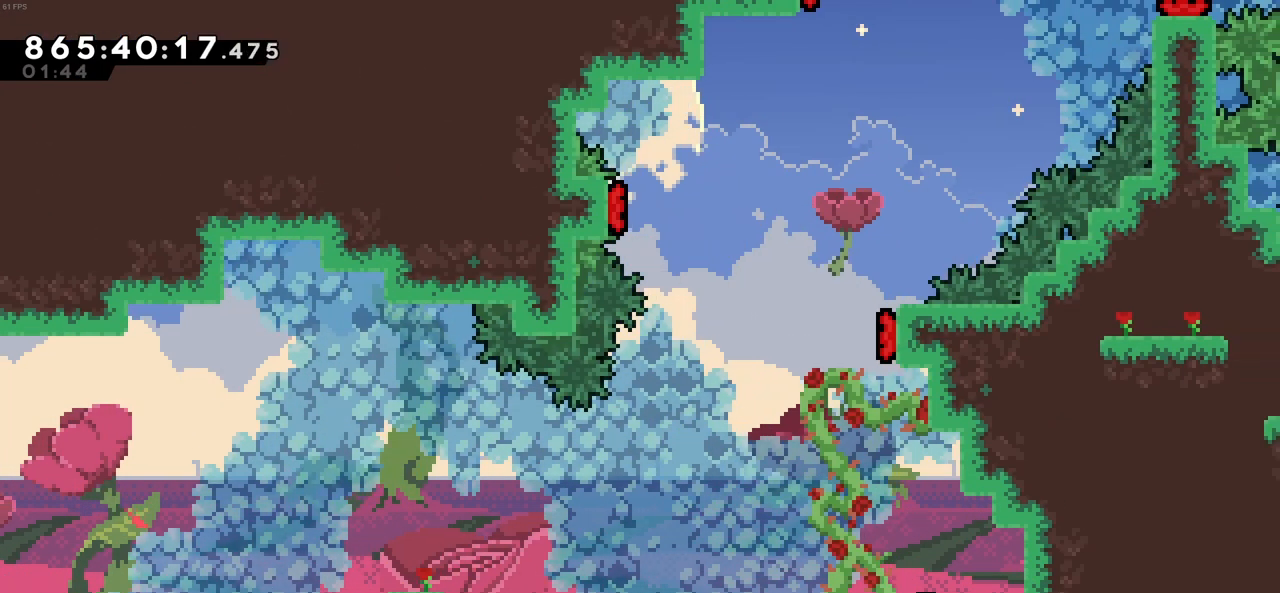
{"keys": ["c", "right"], "events": [[283, "c", "down"]]}
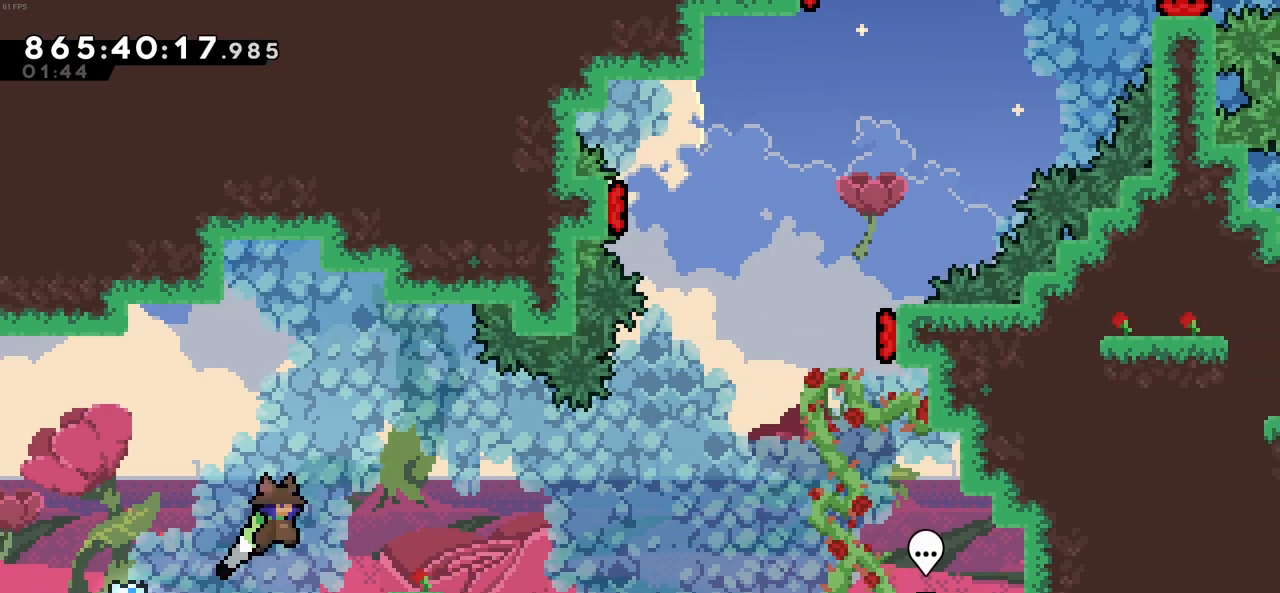
{"keys": ["right"], "events": [[66, "c", "up"], [200, "x", "down"], [383, "x", "up"]]}
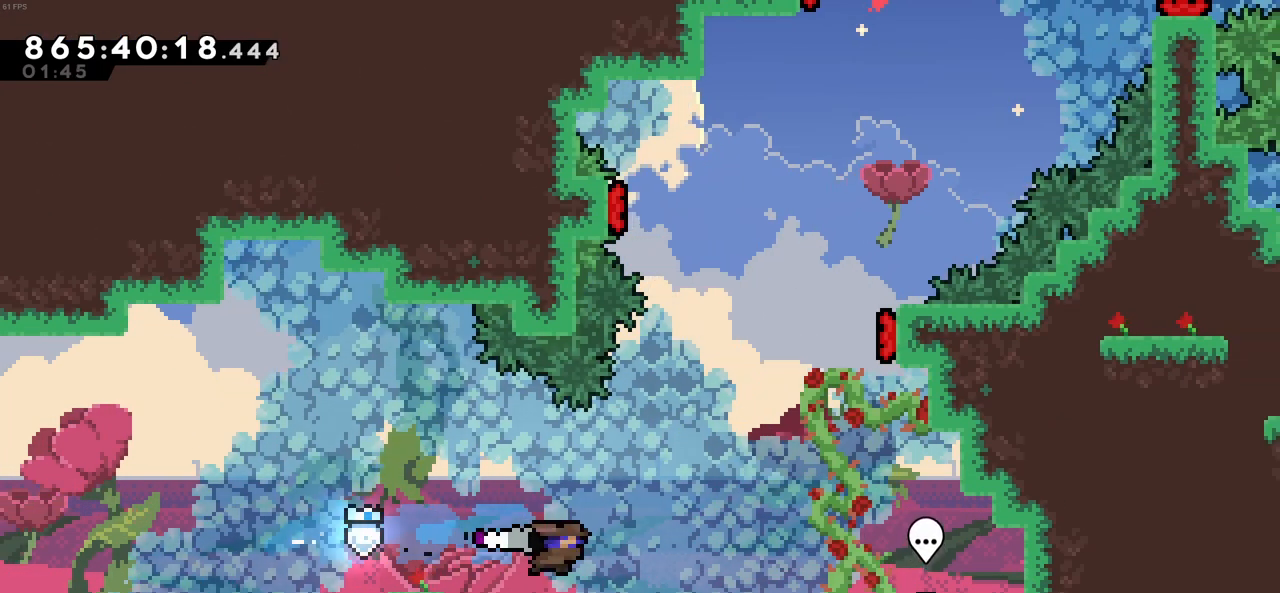
{"keys": ["c", "right"], "events": [[33, "z", "down"], [166, "c", "down"], [216, "z", "up"], [266, "c", "up"], [500, "c", "down"]]}
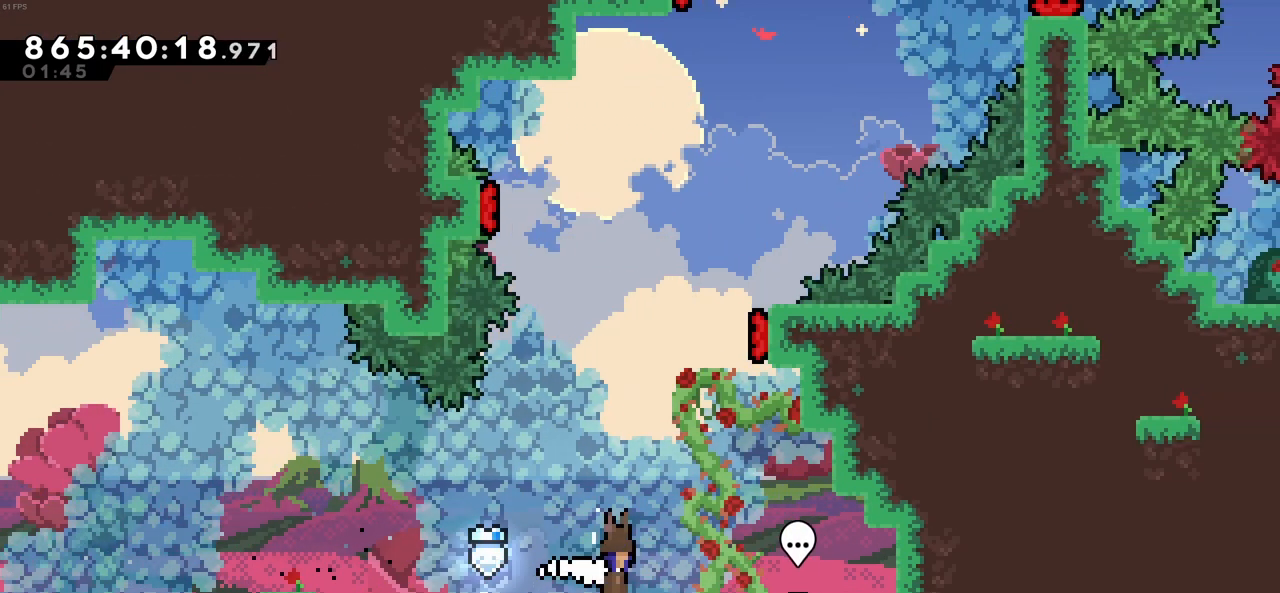
{"keys": ["right"], "events": [[100, "right", "up"], [133, "up", "down"], [133, "x", "down"], [183, "c", "up"], [333, "x", "up"], [366, "right", "down"], [366, "up", "up"]]}
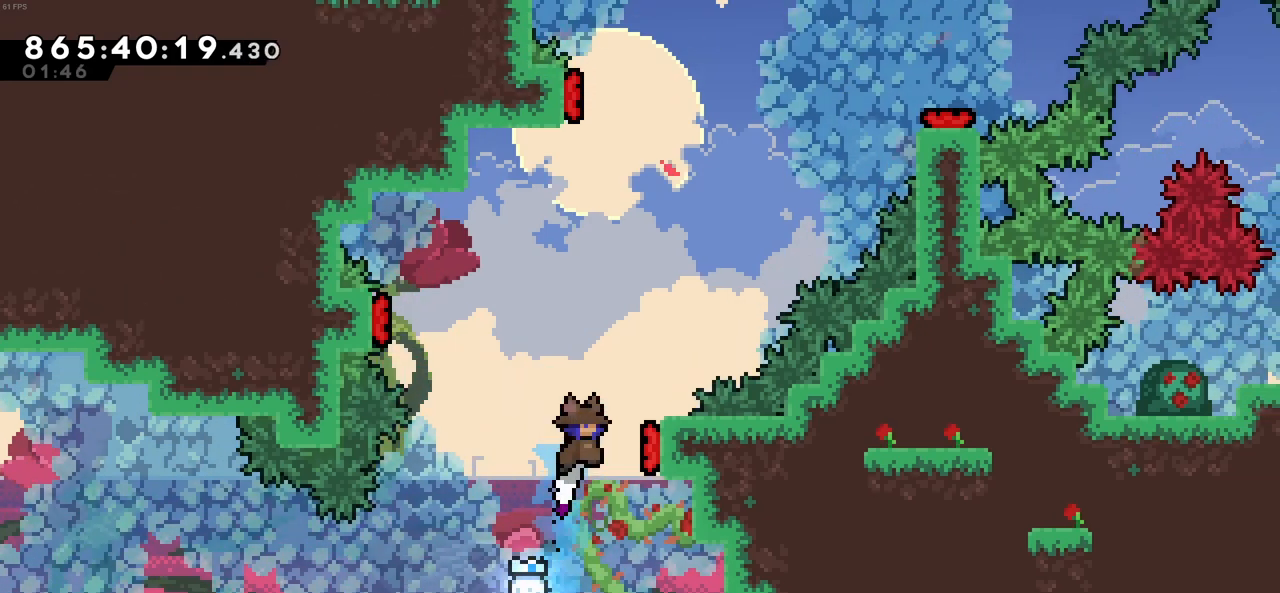
{"keys": ["right"], "events": [[200, "left", "down"], [200, "right", "up"], [433, "left", "up"], [433, "right", "down"]]}
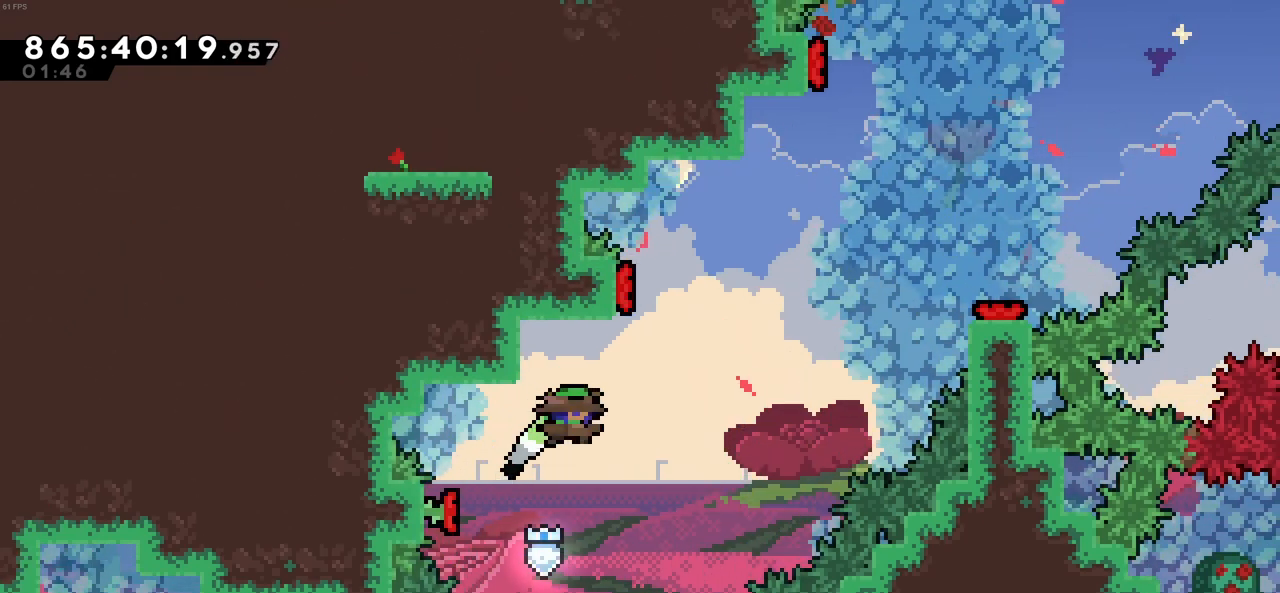
{"keys": ["right"], "events": [[216, "left", "down"], [216, "right", "up"], [216, "up", "down"], [266, "x", "down"], [366, "x", "up"], [400, "left", "up"], [400, "up", "up"], [450, "right", "down"]]}
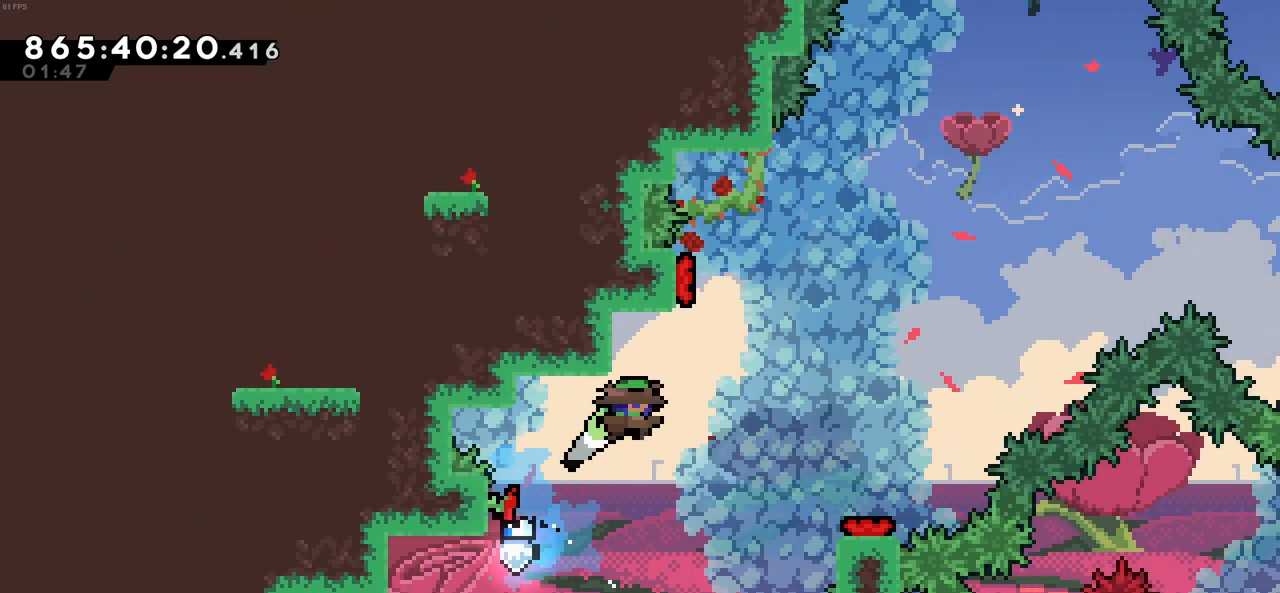
{"keys": [], "events": [[333, "right", "up"]]}